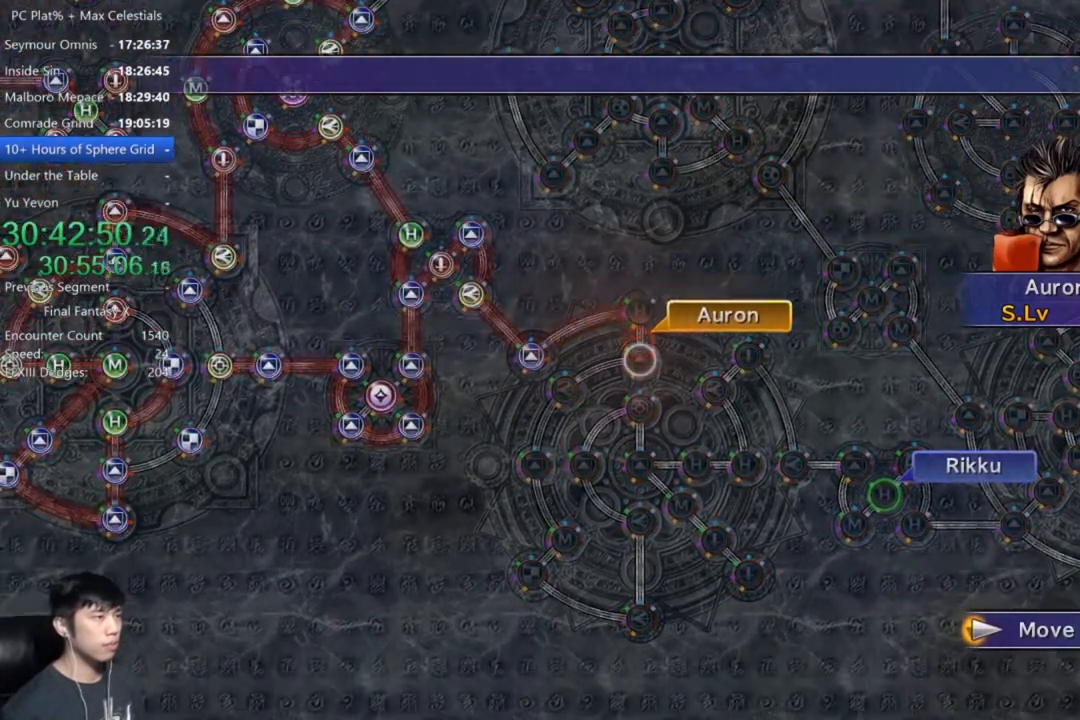
Gameplay with a controller (Xbox layout); each line is a JSON object with the inputs held at the frame after it. "events" lists button and stick changes between this image and that frame as [ms after this image, input, new state], when the widget could be followed in between.
{"buttons": ["DPAD_DOWN"], "left_stick": "center", "right_stick": "center", "events": [[167, "A", "down"], [267, "A", "up"], [334, "A", "down"], [434, "A", "up"], [434, "DPAD_DOWN", "down"]]}
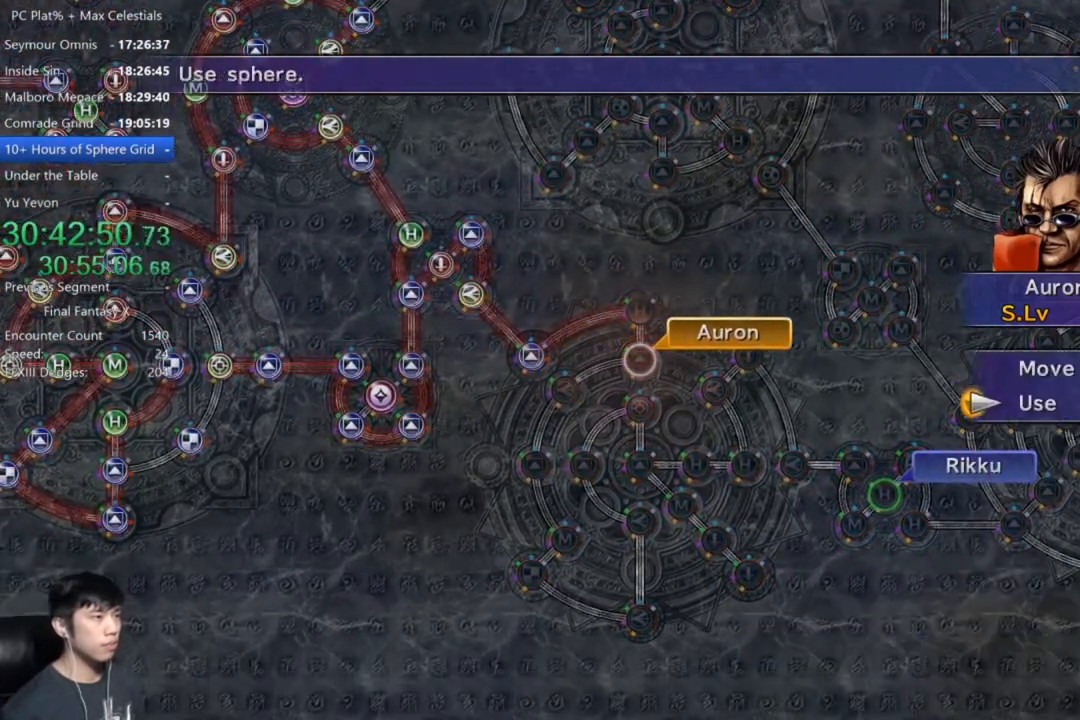
{"buttons": [], "left_stick": "center", "right_stick": "center", "events": [[33, "A", "down"], [33, "DPAD_DOWN", "up"], [100, "A", "up"], [367, "A", "down"], [434, "A", "up"]]}
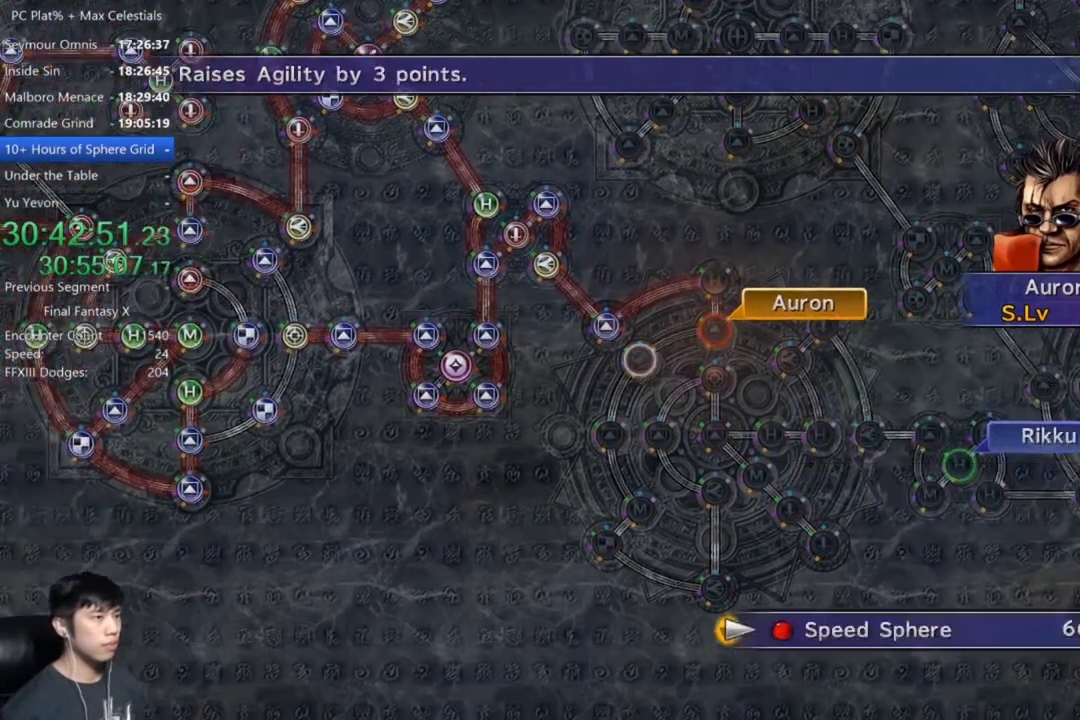
{"buttons": [], "left_stick": "center", "right_stick": "center", "events": [[34, "A", "down"], [101, "A", "up"], [167, "A", "down"], [267, "A", "up"], [334, "A", "down"], [468, "A", "up"]]}
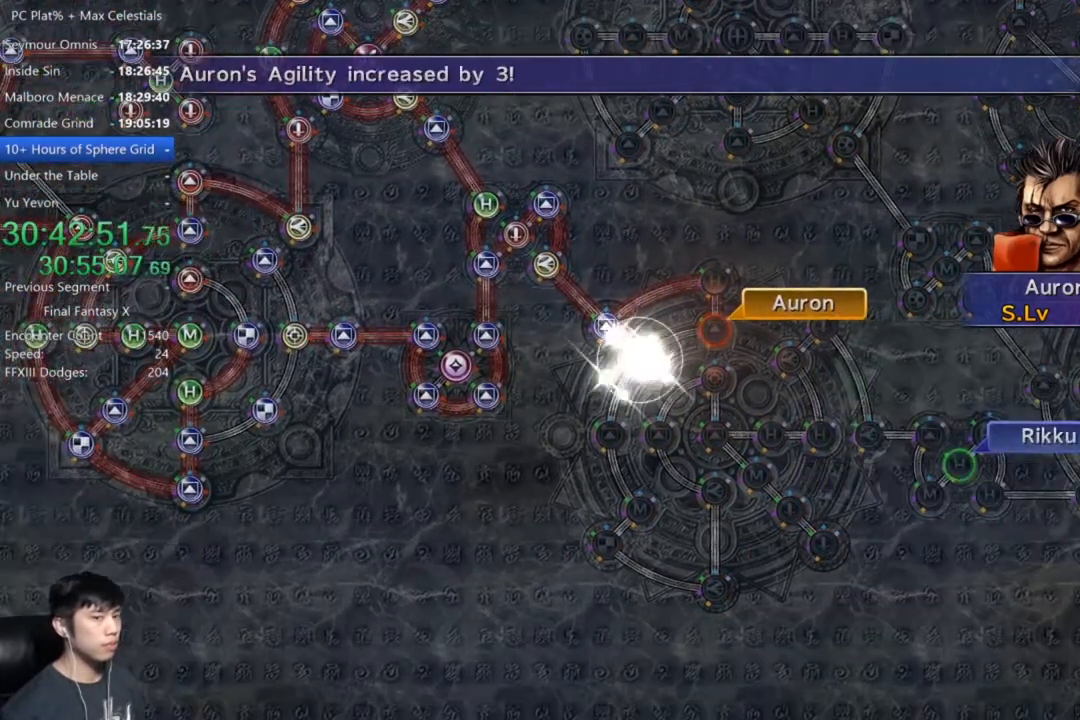
{"buttons": [], "left_stick": "center", "right_stick": "center", "events": []}
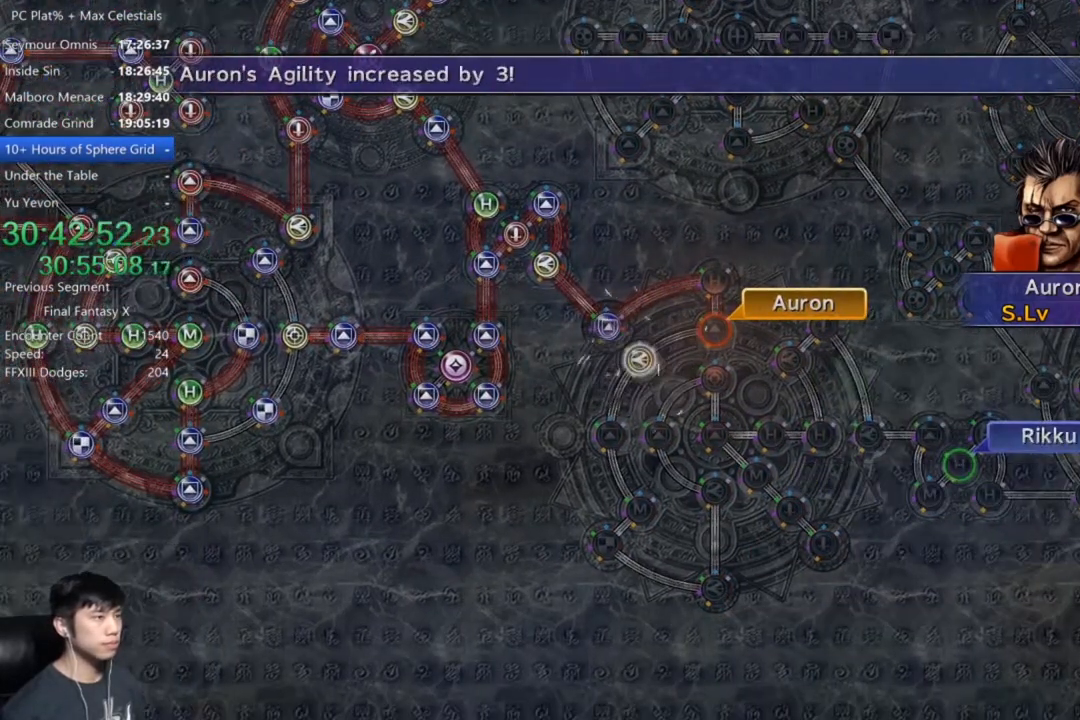
{"buttons": ["A"], "left_stick": "center", "right_stick": "center", "events": [[468, "A", "down"]]}
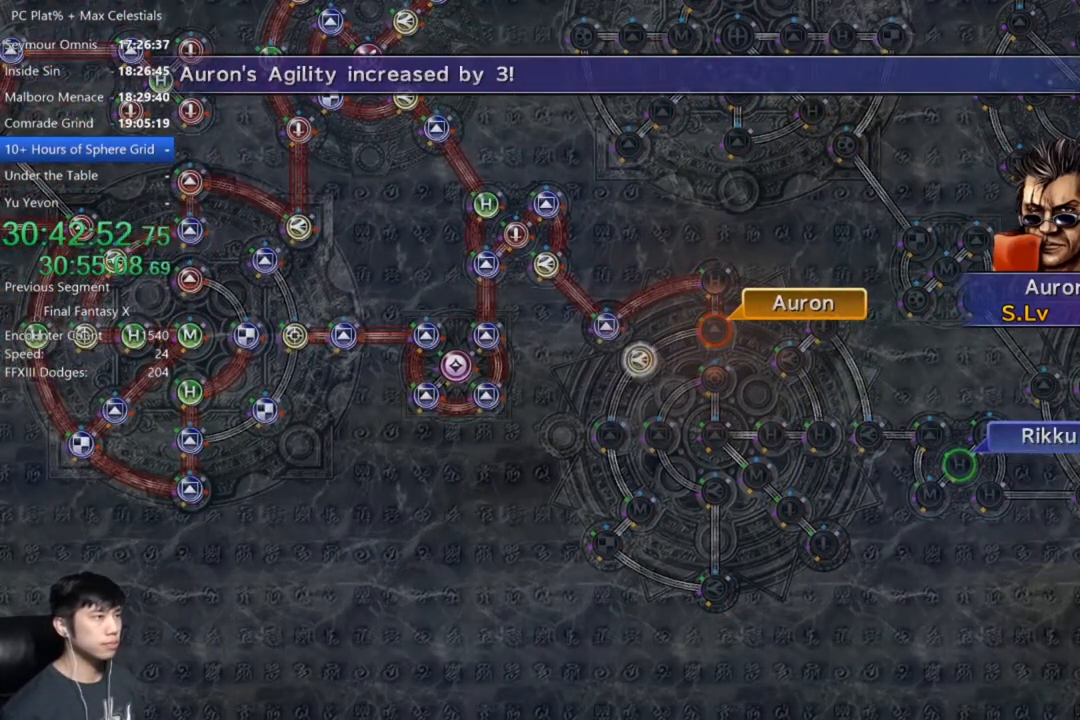
{"buttons": ["A"], "left_stick": "center", "right_stick": "center", "events": [[33, "A", "up"], [233, "A", "down"], [334, "A", "up"], [434, "A", "down"]]}
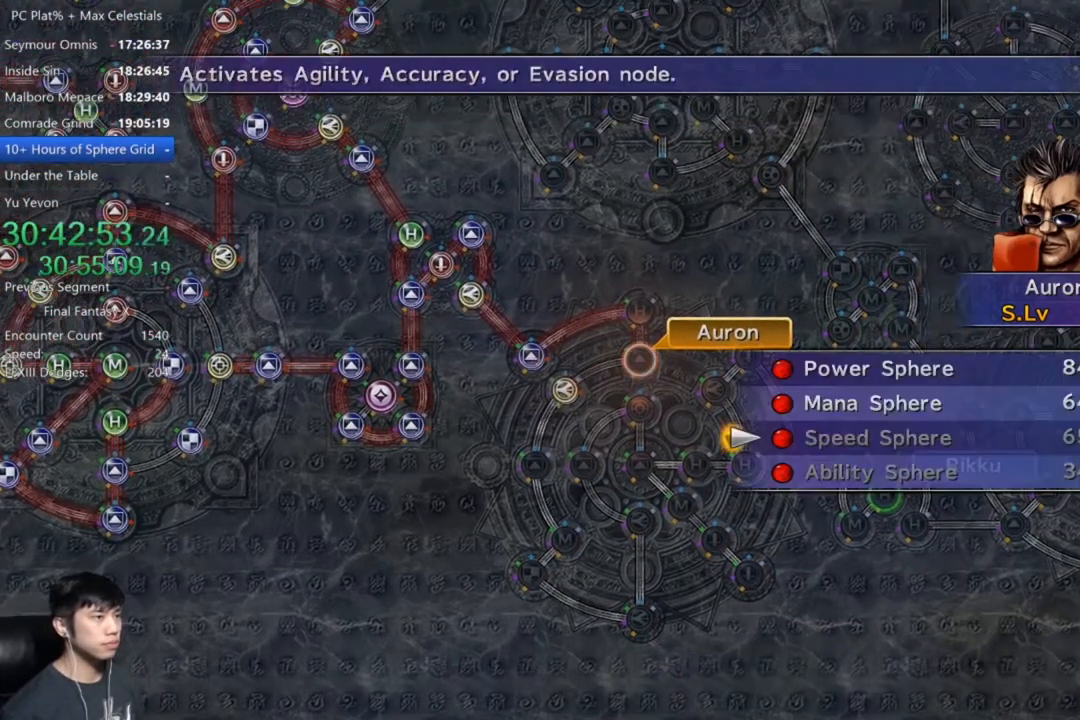
{"buttons": [], "left_stick": "center", "right_stick": "center", "events": [[34, "A", "up"], [201, "DPAD_UP", "down"], [301, "A", "down"], [301, "DPAD_UP", "up"], [367, "A", "up"], [434, "A", "down"], [501, "A", "up"]]}
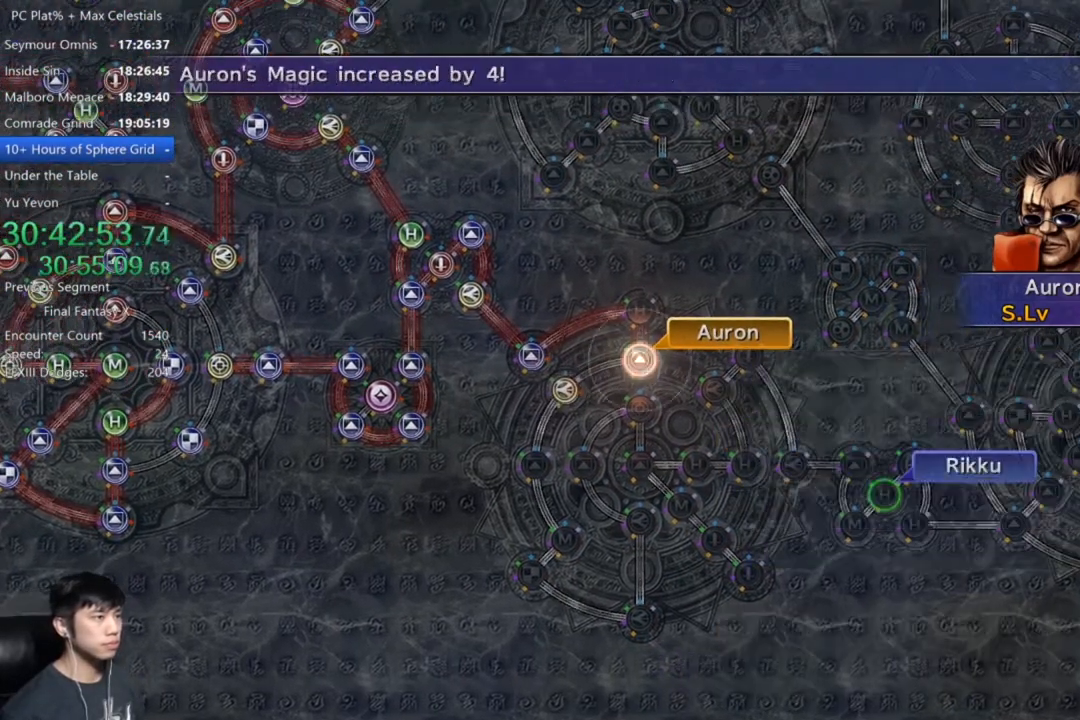
{"buttons": [], "left_stick": "center", "right_stick": "center", "events": [[100, "A", "down"], [234, "A", "up"]]}
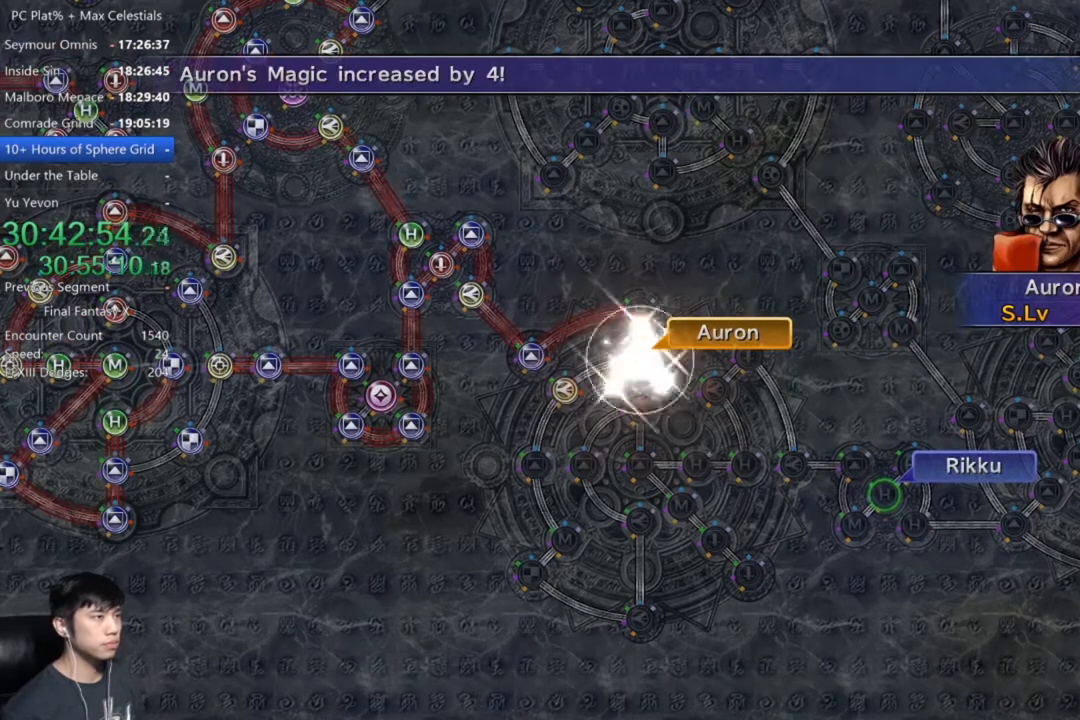
{"buttons": [], "left_stick": "center", "right_stick": "center", "events": [[67, "A", "down"], [167, "A", "up"], [301, "A", "down"], [401, "A", "up"]]}
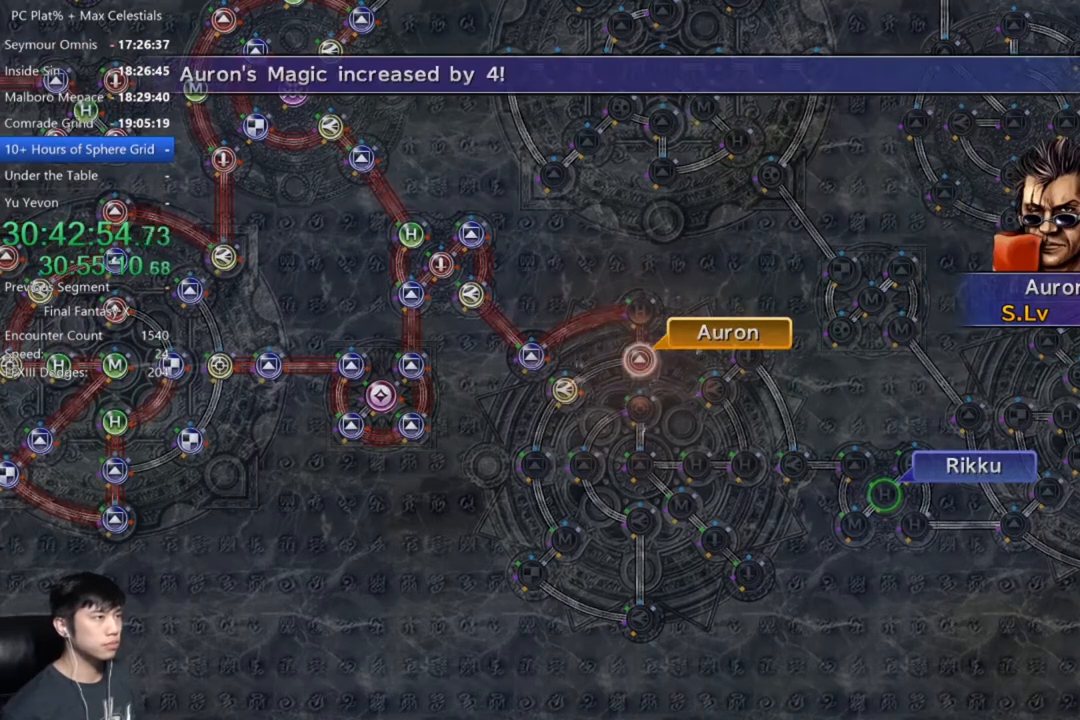
{"buttons": ["A"], "left_stick": "center", "right_stick": "center", "events": [[33, "A", "down"], [133, "A", "up"], [500, "A", "down"]]}
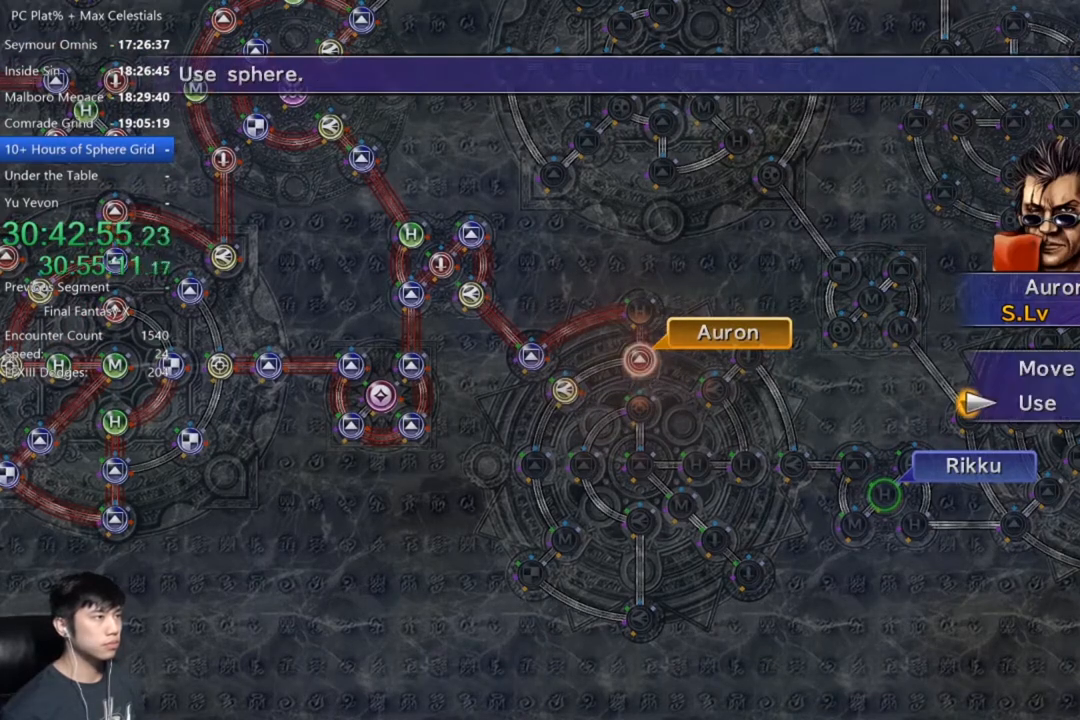
{"buttons": ["A"], "left_stick": "center", "right_stick": "center", "events": [[101, "A", "up"], [234, "A", "down"], [301, "A", "up"], [367, "DPAD_UP", "down"], [468, "A", "down"], [468, "DPAD_UP", "up"]]}
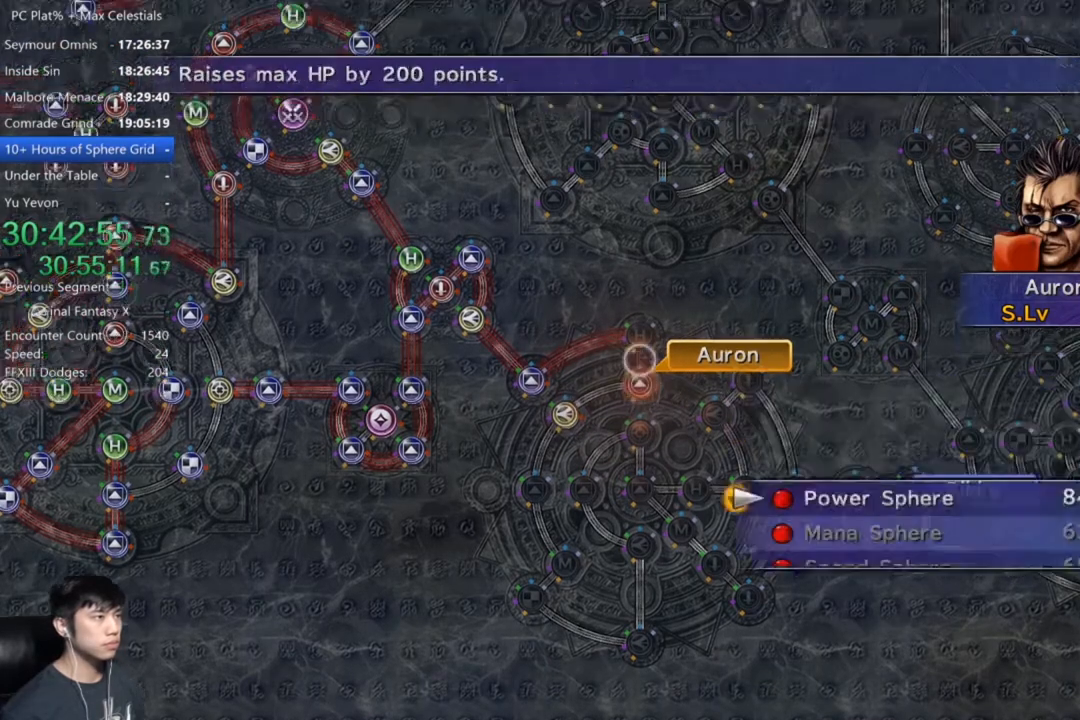
{"buttons": [], "left_stick": "center", "right_stick": "center", "events": [[33, "A", "up"], [133, "A", "down"], [200, "A", "up"], [334, "A", "down"], [400, "A", "up"]]}
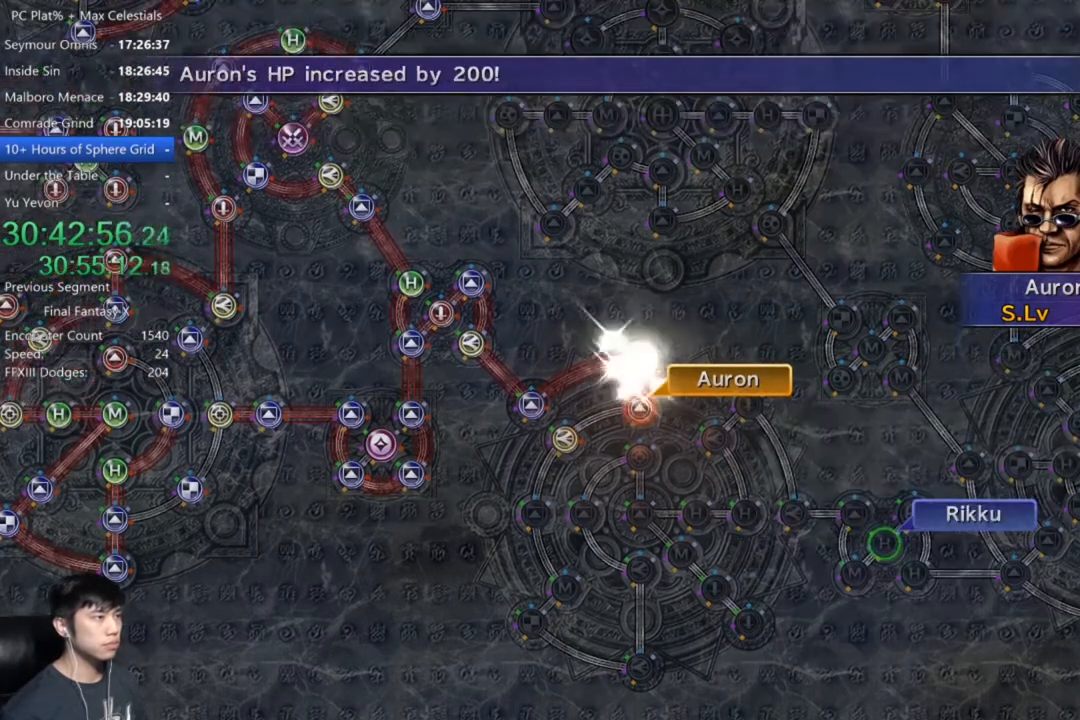
{"buttons": [], "left_stick": "center", "right_stick": "center", "events": [[101, "A", "down"], [201, "A", "up"], [334, "A", "down"], [434, "A", "up"]]}
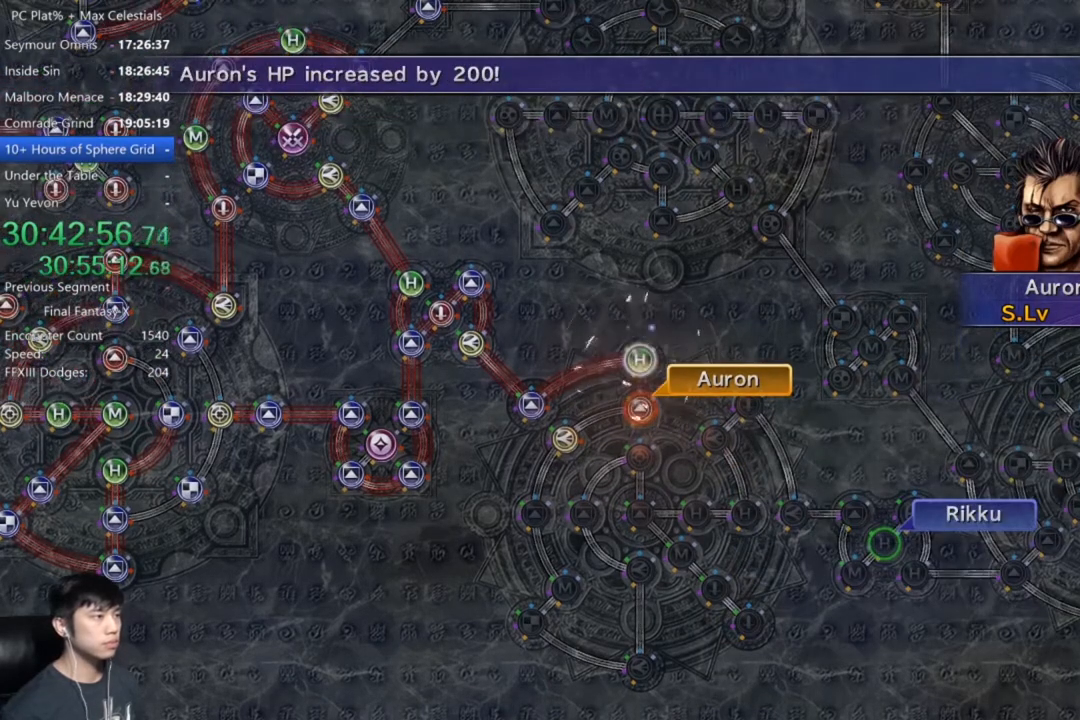
{"buttons": [], "left_stick": "center", "right_stick": "center", "events": [[100, "A", "down"], [200, "A", "up"], [334, "A", "down"], [467, "A", "up"]]}
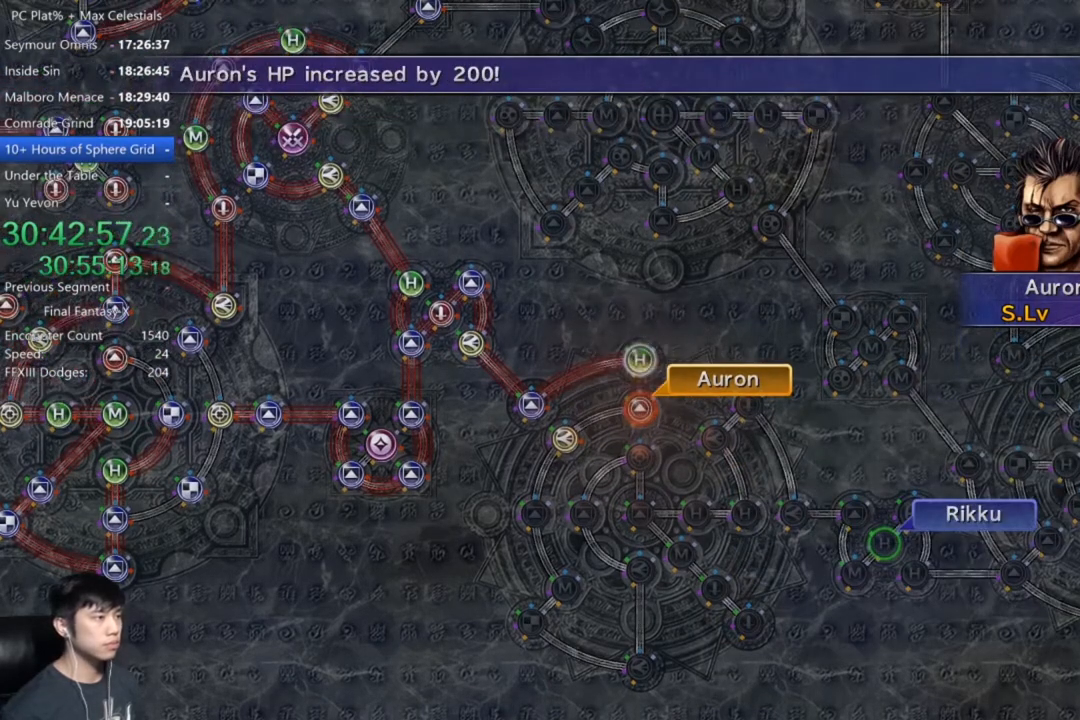
{"buttons": ["DPAD_UP"], "left_stick": "center", "right_stick": "center", "events": [[367, "A", "down"], [468, "A", "up"], [501, "DPAD_UP", "down"]]}
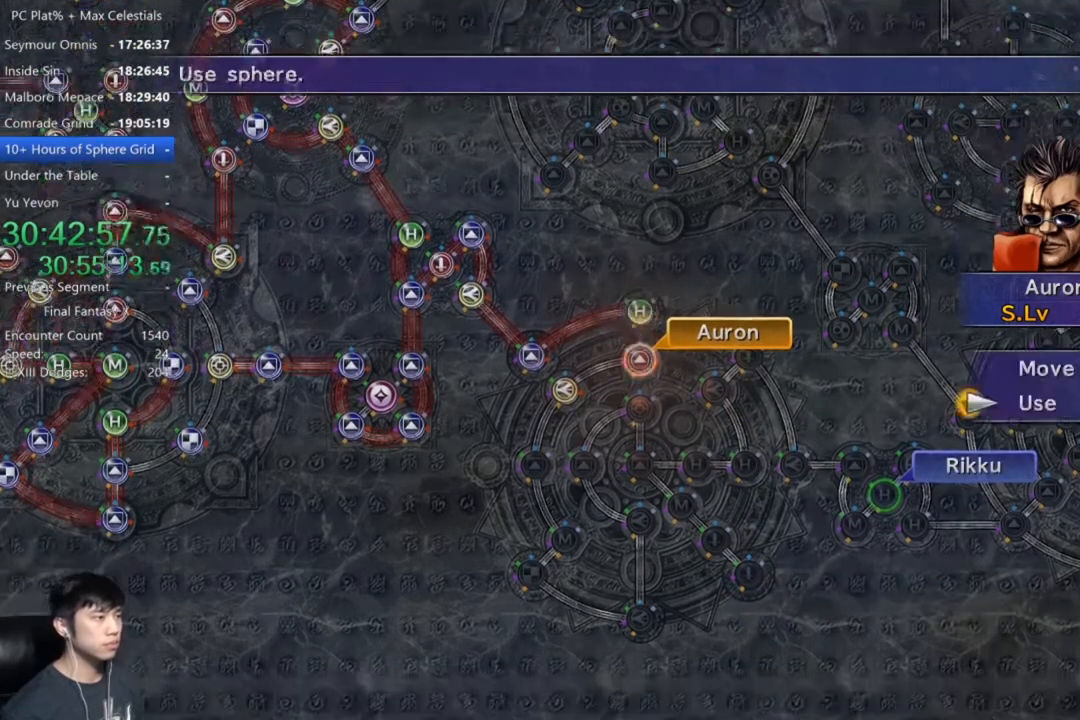
{"buttons": [], "left_stick": "down-left", "right_stick": "center", "events": [[67, "DPAD_UP", "up"], [167, "A", "down"], [234, "A", "up"], [267, "left_stick", "down-left"]]}
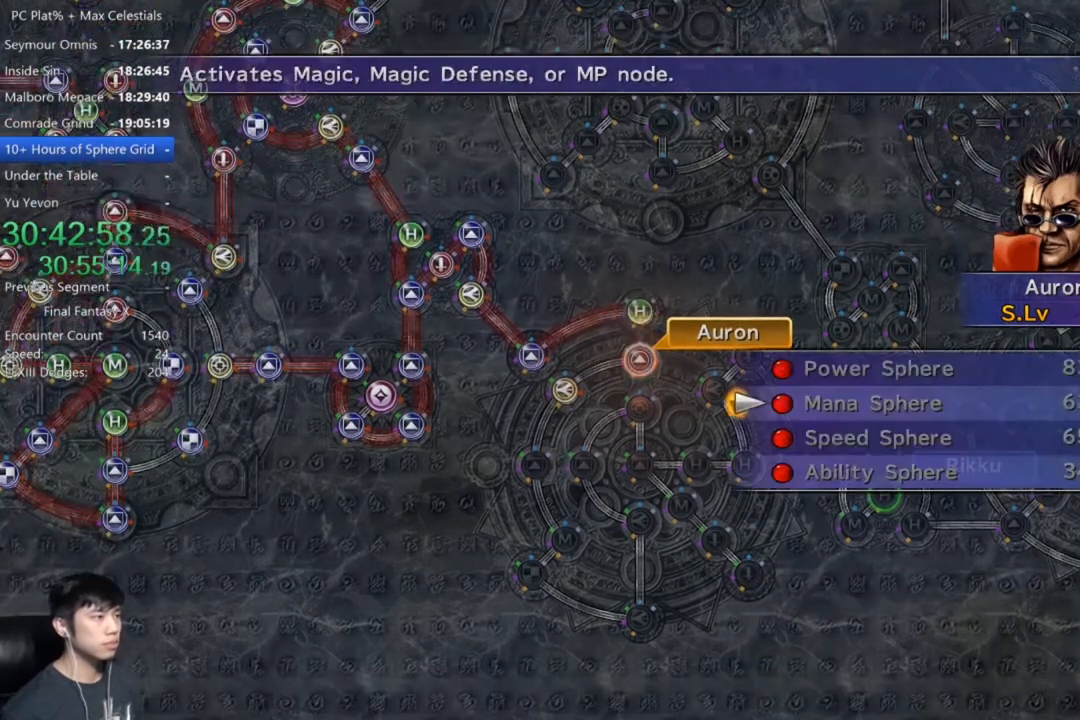
{"buttons": ["A"], "left_stick": "center", "right_stick": "center", "events": [[167, "left_stick", "center"], [234, "B", "down"], [334, "B", "up"], [401, "DPAD_UP", "down"], [501, "A", "down"], [501, "DPAD_UP", "up"]]}
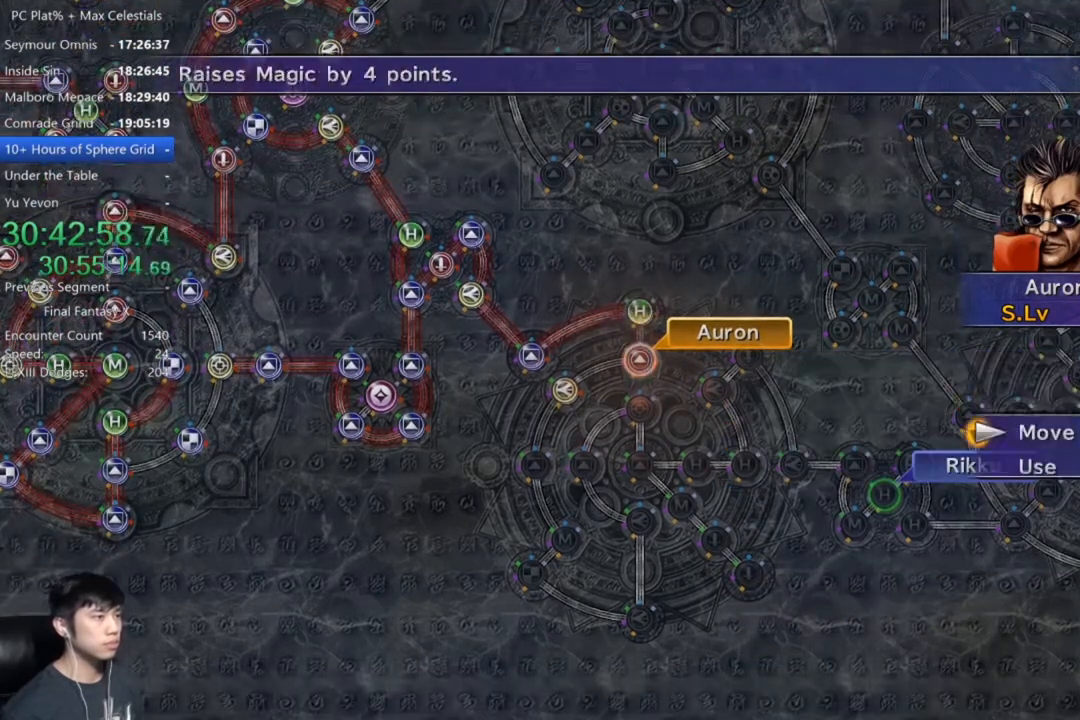
{"buttons": [], "left_stick": "down-left", "right_stick": "center", "events": [[67, "A", "up"], [100, "left_stick", "down-left"]]}
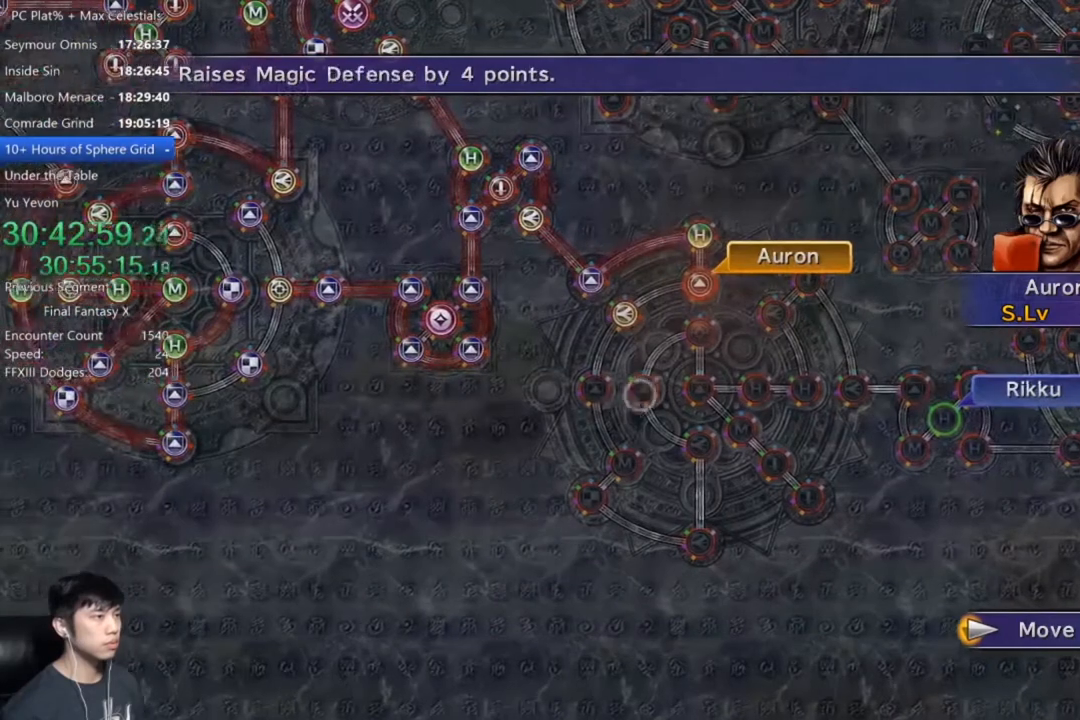
{"buttons": [], "left_stick": "center", "right_stick": "center", "events": [[201, "left_stick", "center"], [401, "A", "down"], [501, "A", "up"]]}
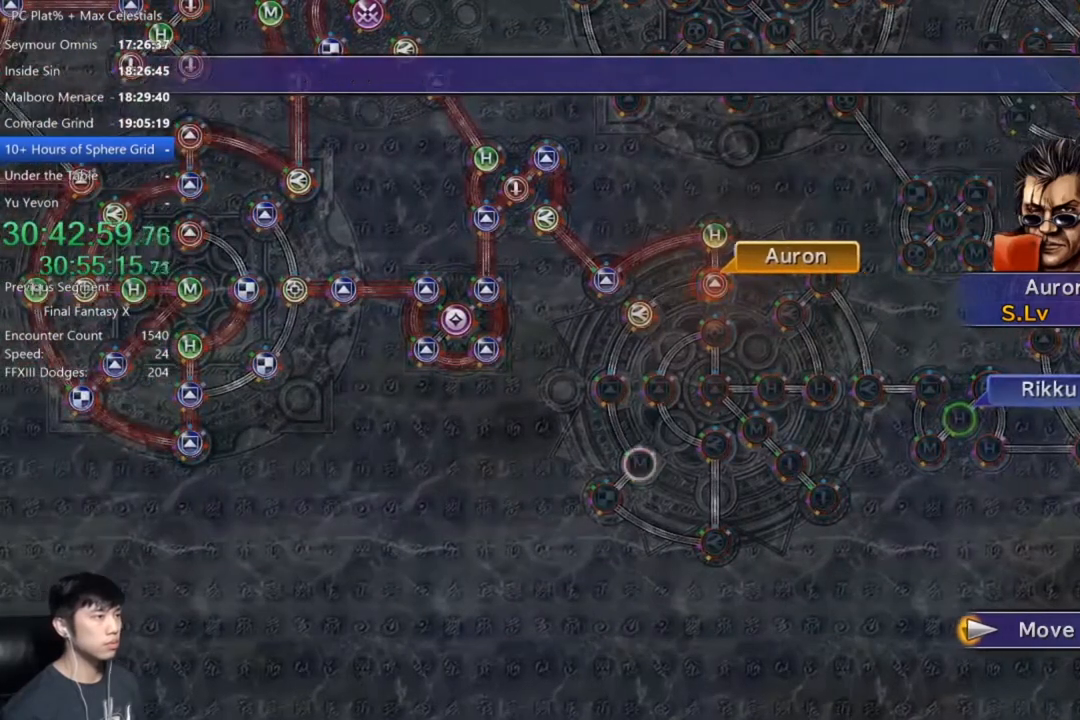
{"buttons": [], "left_stick": "center", "right_stick": "center", "events": []}
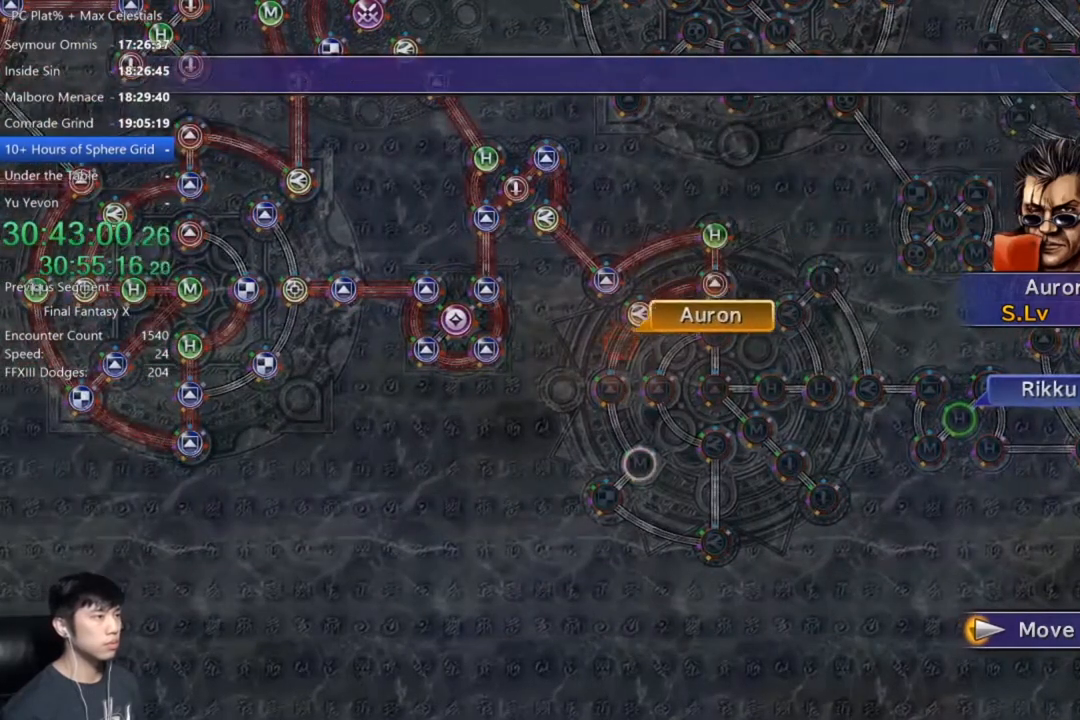
{"buttons": [], "left_stick": "center", "right_stick": "center", "events": []}
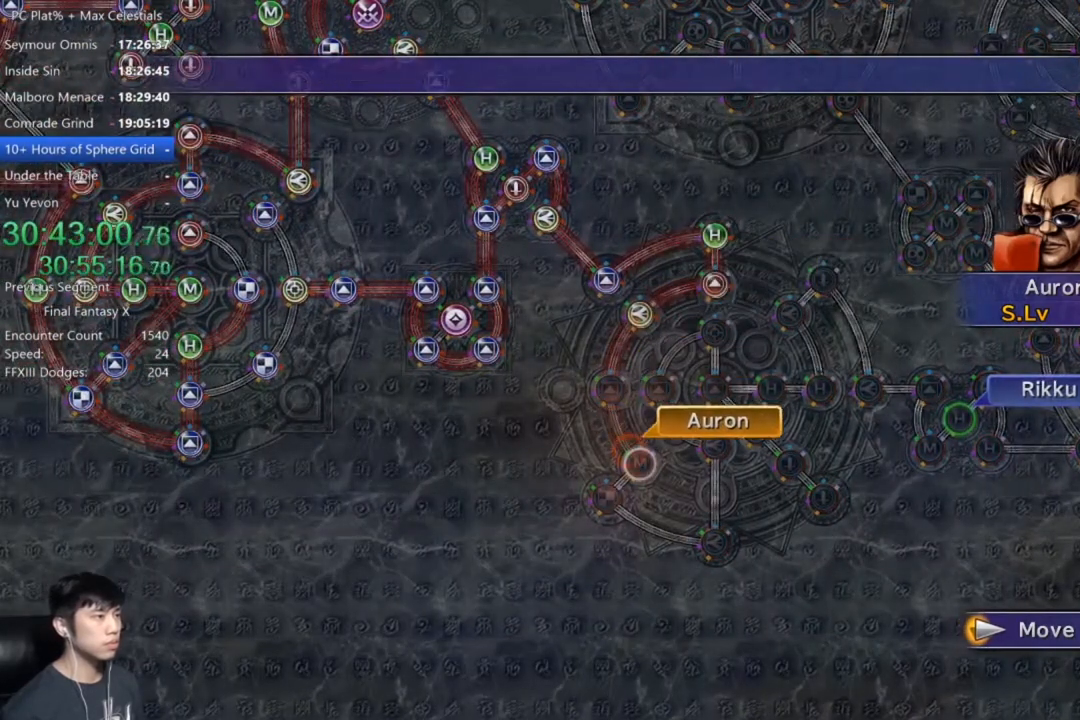
{"buttons": ["DPAD_DOWN"], "left_stick": "center", "right_stick": "center", "events": [[167, "A", "down"], [233, "A", "up"], [334, "A", "down"], [434, "A", "up"], [467, "DPAD_DOWN", "down"]]}
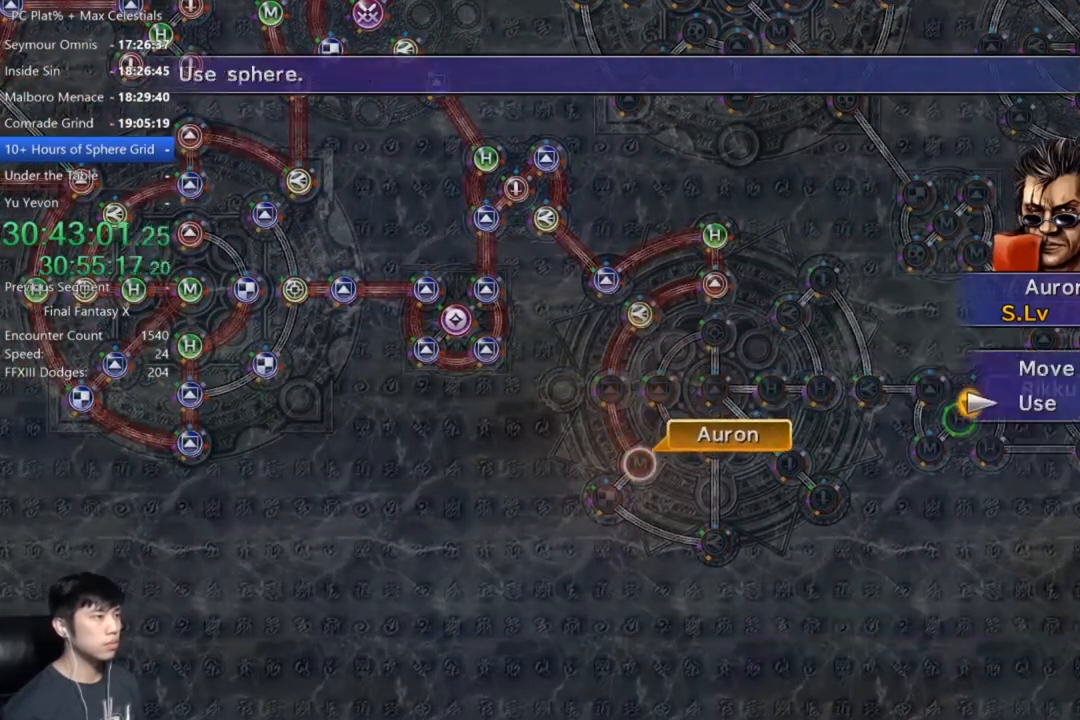
{"buttons": ["DPAD_UP"], "left_stick": "center", "right_stick": "center", "events": [[34, "A", "down"], [67, "DPAD_DOWN", "up"], [101, "A", "up"], [468, "DPAD_UP", "down"]]}
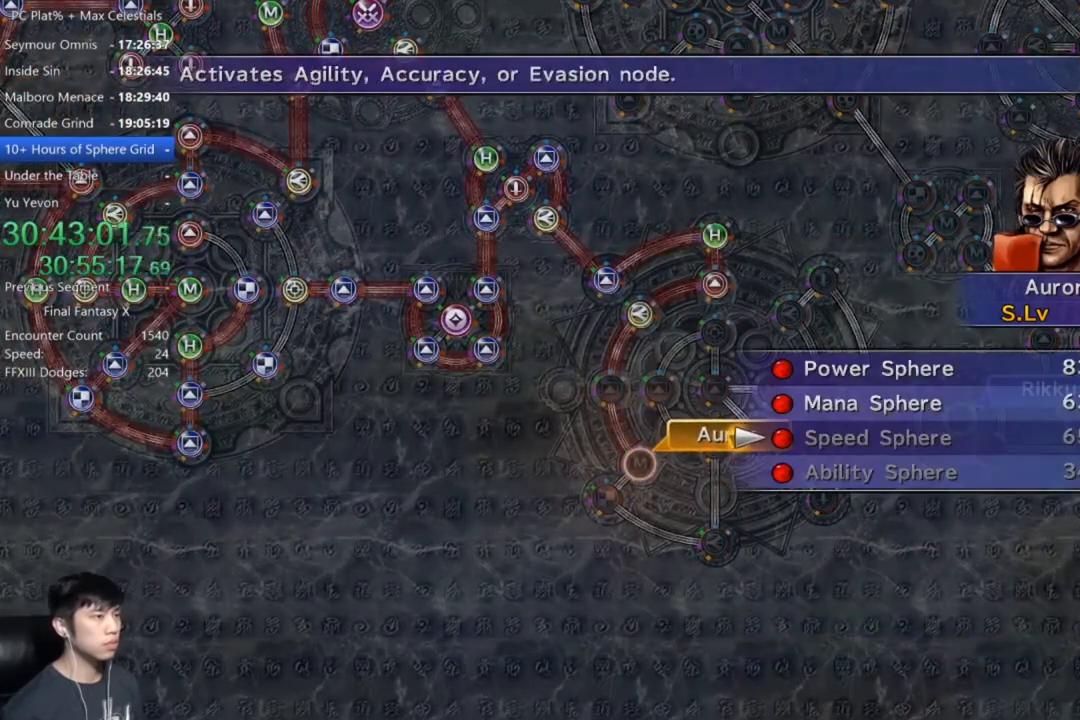
{"buttons": [], "left_stick": "center", "right_stick": "center", "events": [[67, "DPAD_UP", "up"], [133, "DPAD_UP", "down"], [234, "A", "down"], [234, "DPAD_UP", "up"], [267, "A", "up"], [367, "A", "down"], [467, "A", "up"]]}